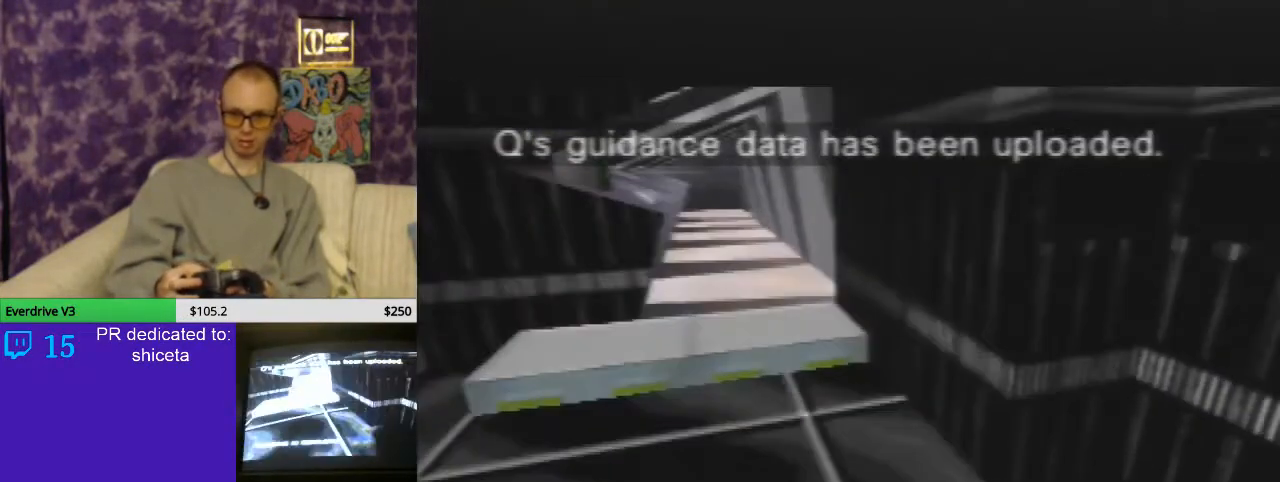
Gameplay with a controller (Nintendo layout); each line is a JSON object with the inputs held at the frame after it (dt_ms = milliseconds from this image to that frame). "events" lists button and stick changes between this image and that frame as [ms after this image, input, new state], when the widget could be followed in between. Not read: L3 R3 Z.
{"dt_ms": 500, "buttons": ["C_LEFT", "C_UP"], "left_stick": "up-left", "events": [[67, "left_stick", "up-left"], [333, "left_stick", "center"], [433, "left_stick", "up-left"]]}
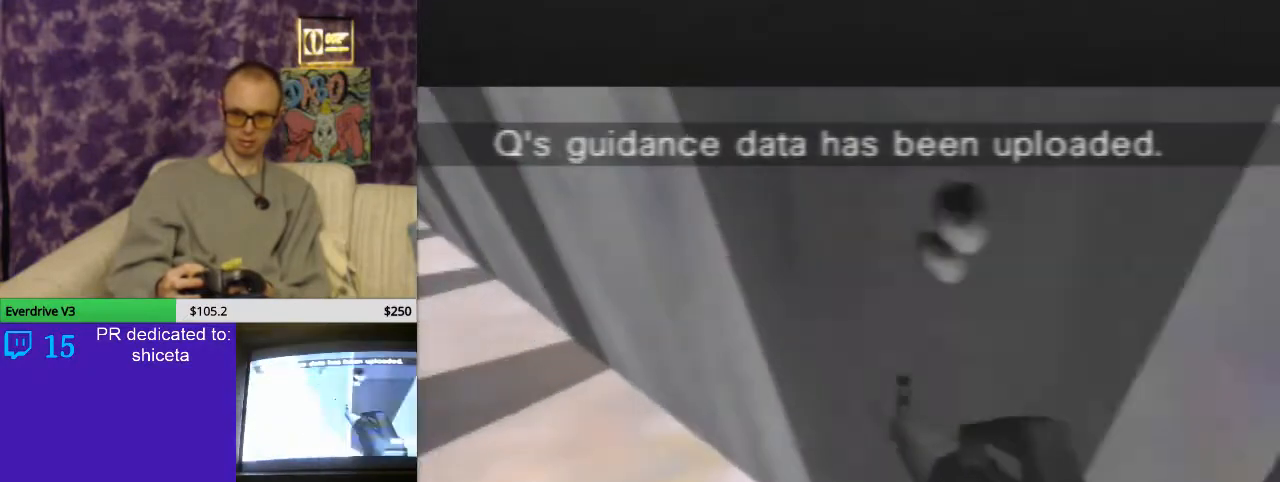
{"dt_ms": 500, "buttons": ["C_LEFT", "C_UP"], "left_stick": "up-left", "events": [[133, "left_stick", "center"], [500, "left_stick", "up-left"]]}
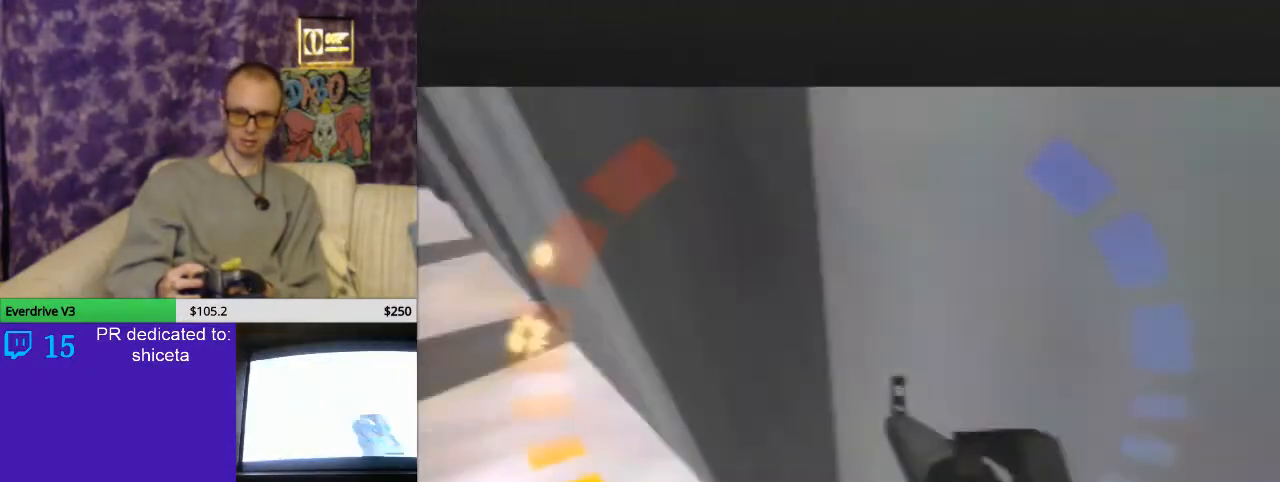
{"dt_ms": 500, "buttons": ["C_LEFT", "C_UP"], "left_stick": "center", "events": [[100, "left_stick", "center"]]}
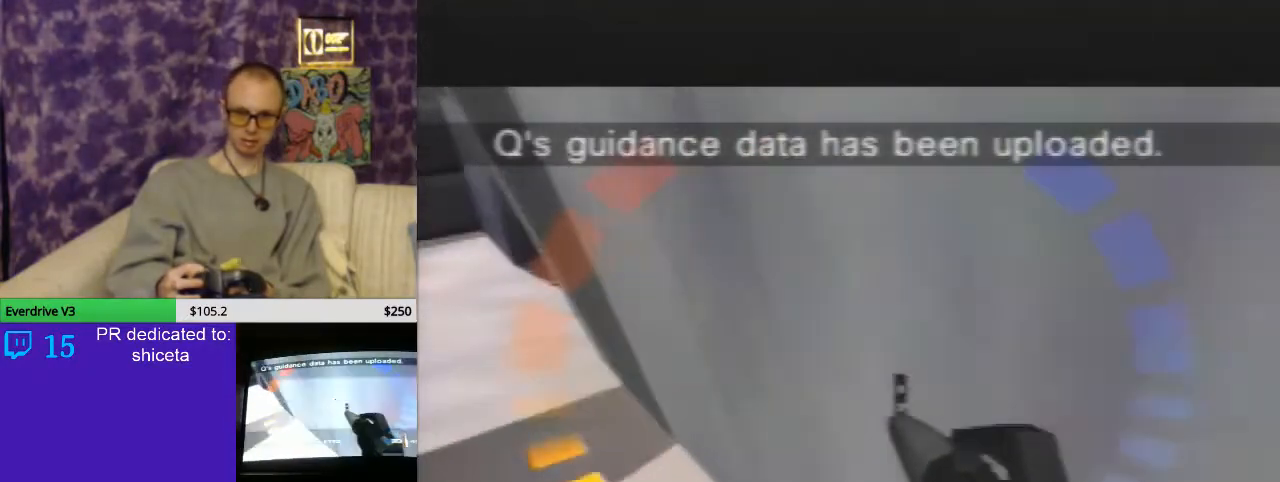
{"dt_ms": 500, "buttons": ["C_LEFT", "C_UP"], "left_stick": "right", "events": [[133, "left_stick", "right"]]}
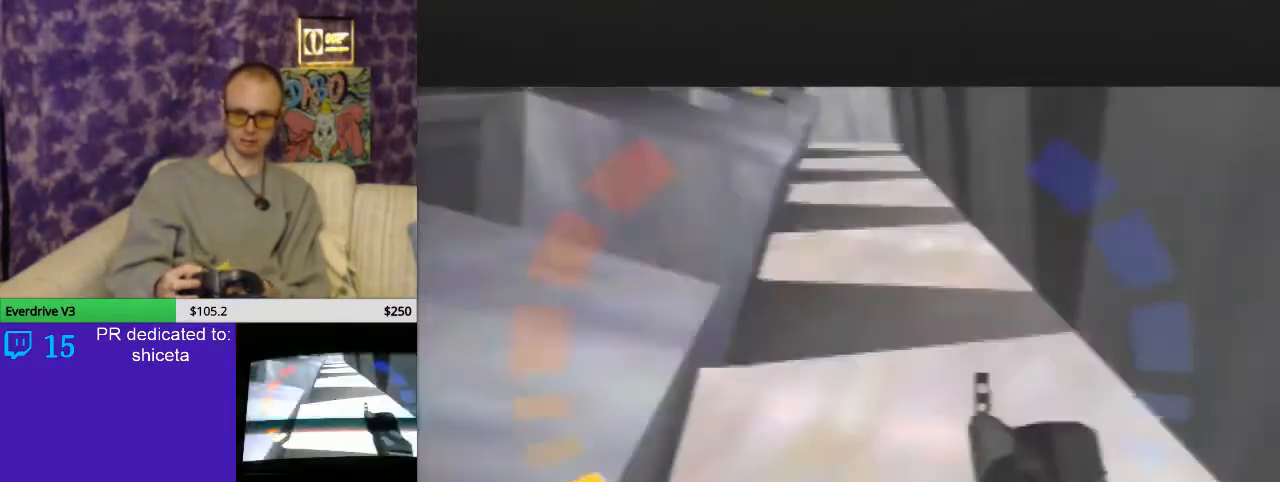
{"dt_ms": 500, "buttons": ["C_LEFT", "C_UP"], "left_stick": "up-left", "events": [[200, "left_stick", "center"], [400, "left_stick", "up-left"]]}
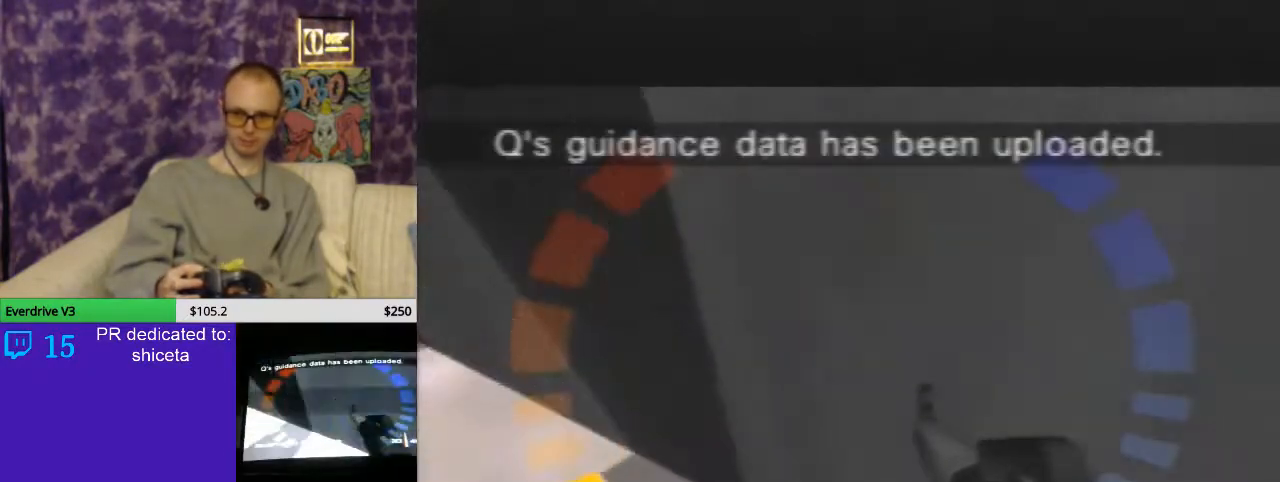
{"dt_ms": 500, "buttons": ["C_LEFT", "C_UP"], "left_stick": "center", "events": [[33, "left_stick", "center"]]}
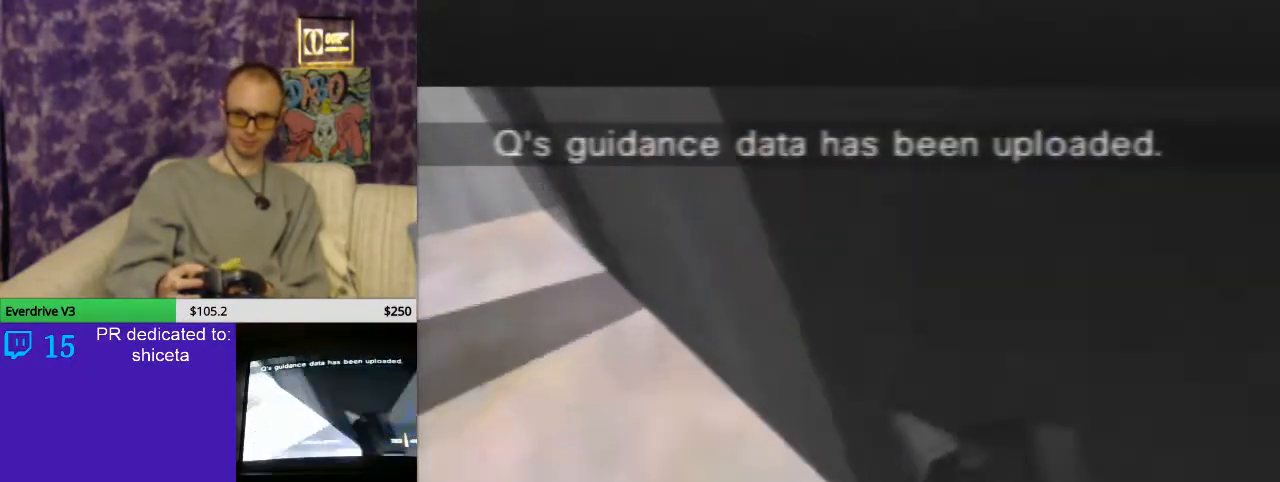
{"dt_ms": 500, "buttons": ["C_LEFT", "C_UP"], "left_stick": "right", "events": [[333, "left_stick", "right"]]}
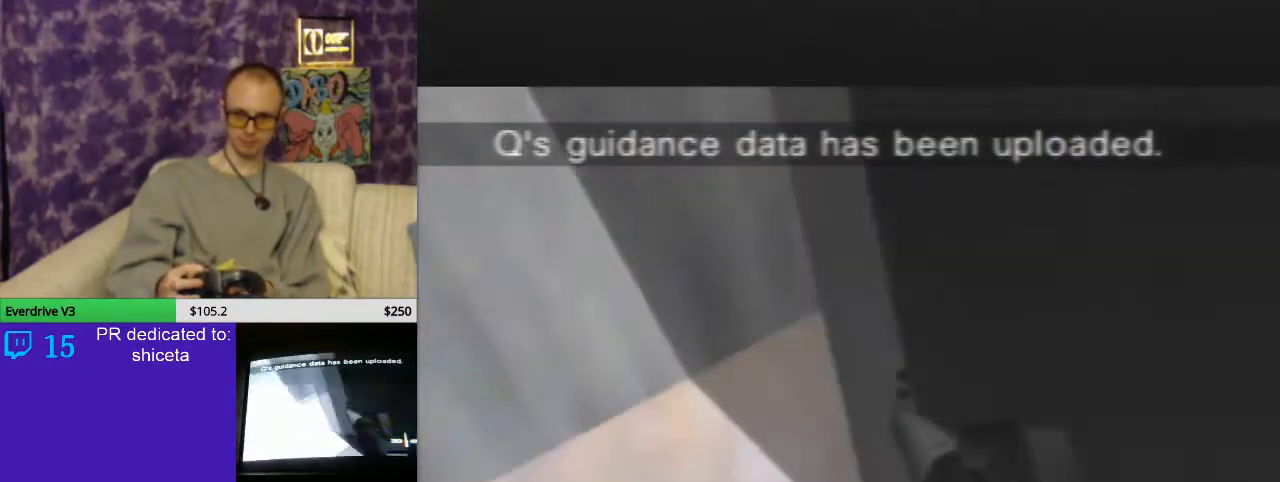
{"dt_ms": 500, "buttons": ["C_LEFT", "C_UP"], "left_stick": "left", "events": [[233, "left_stick", "center"], [300, "left_stick", "left"]]}
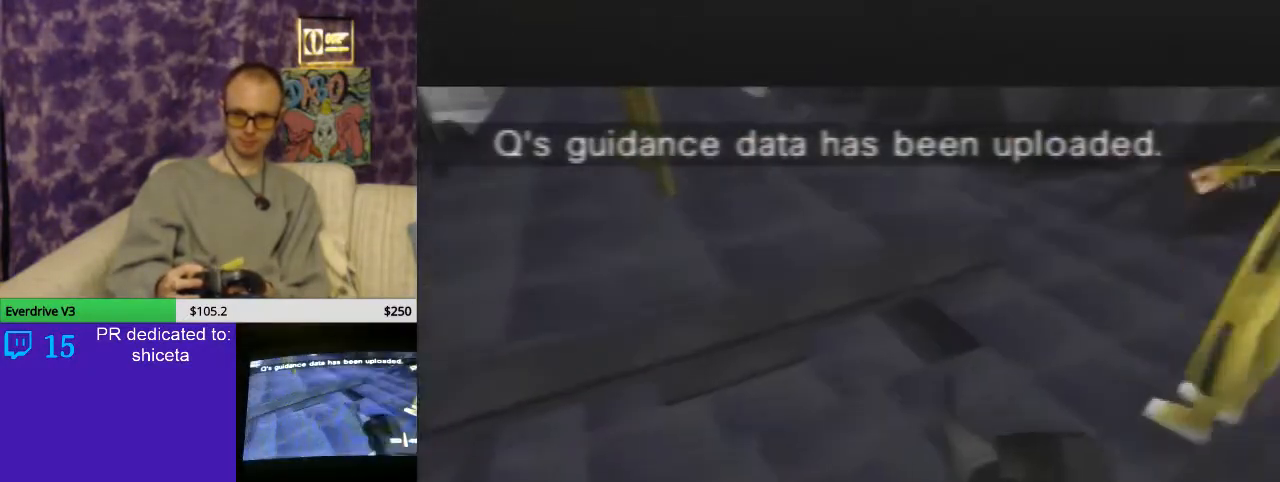
{"dt_ms": 500, "buttons": ["C_LEFT", "C_UP"], "left_stick": "right", "events": [[100, "left_stick", "center"], [200, "left_stick", "right"]]}
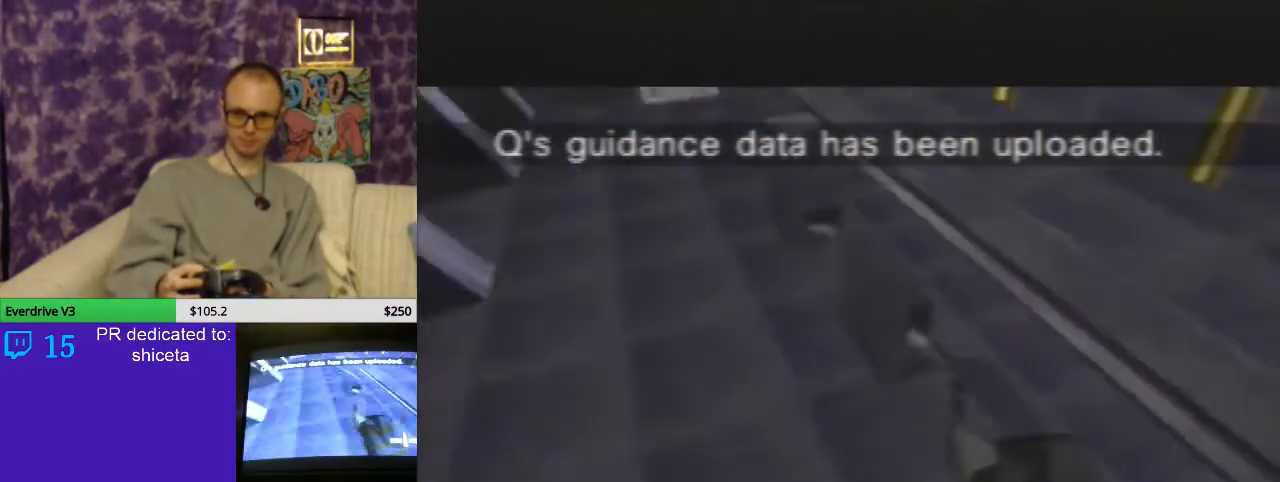
{"dt_ms": 500, "buttons": ["START"], "left_stick": "center", "events": [[33, "left_stick", "center"], [433, "C_LEFT", "up"], [500, "C_UP", "up"], [500, "START", "down"]]}
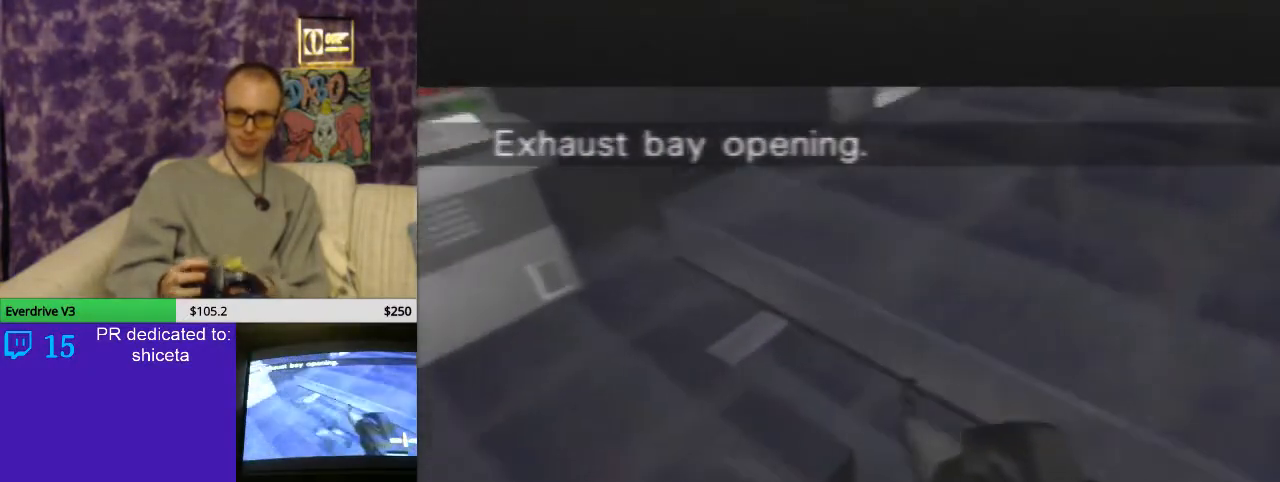
{"dt_ms": 500, "buttons": [], "left_stick": "center", "events": [[100, "START", "up"]]}
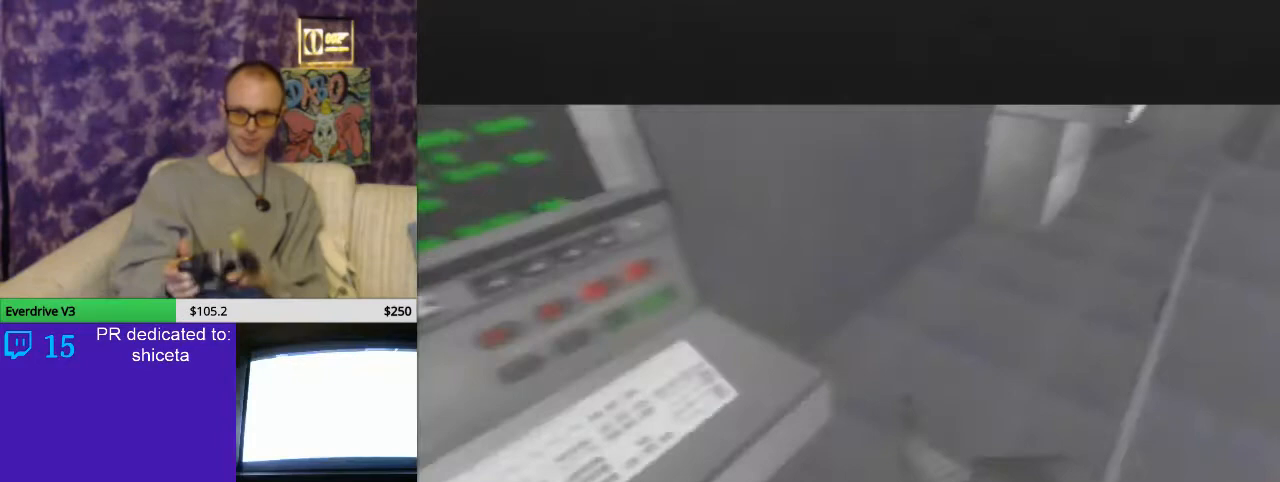
{"dt_ms": 500, "buttons": [], "left_stick": "center", "events": []}
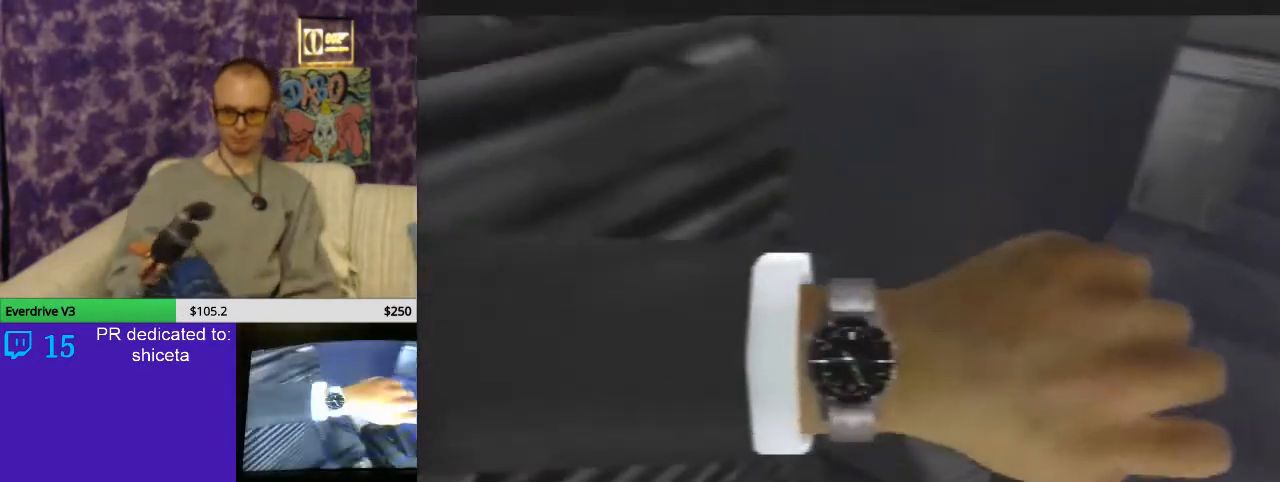
{"dt_ms": 500, "buttons": [], "left_stick": "center", "events": []}
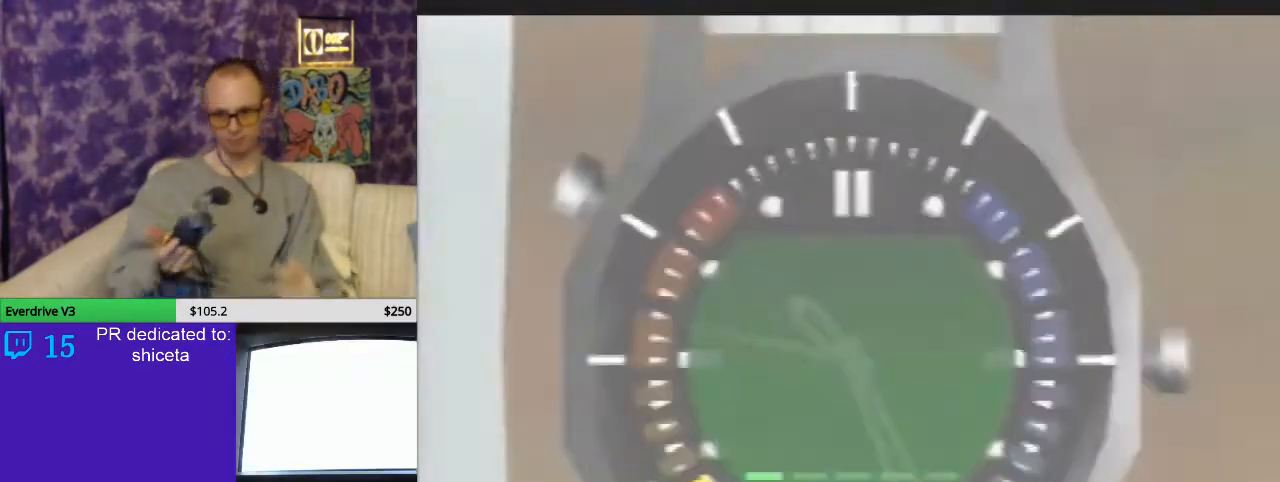
{"dt_ms": 1000, "buttons": [], "left_stick": "center"}
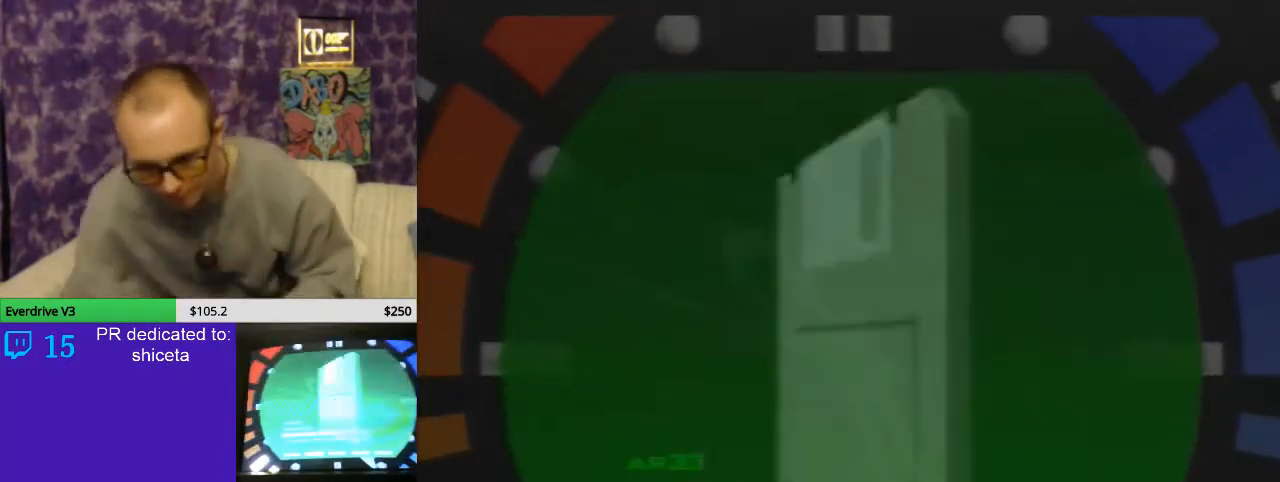
{"dt_ms": 500, "buttons": [], "left_stick": "center", "events": []}
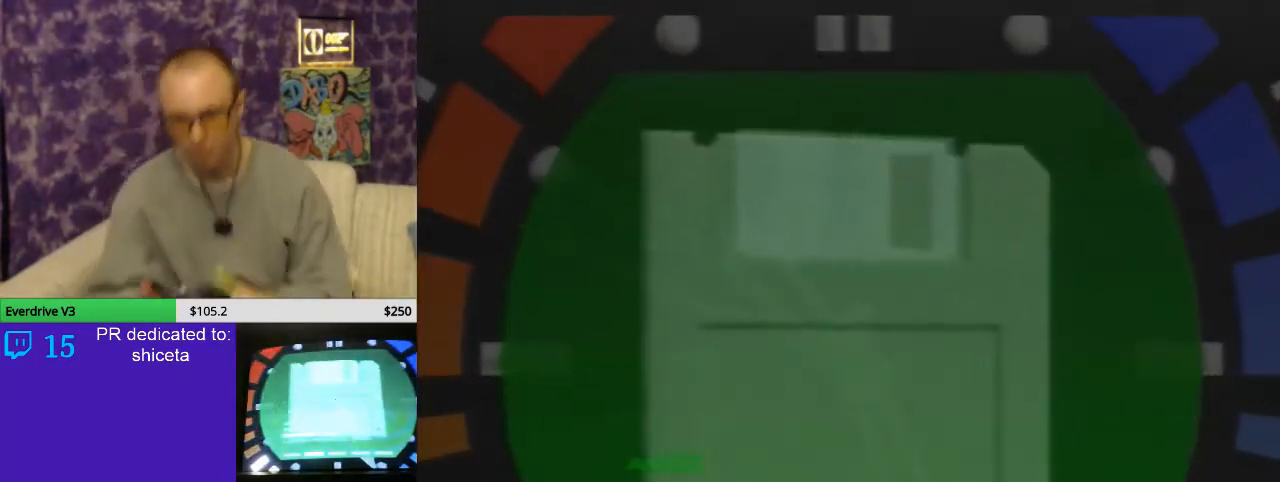
{"dt_ms": 500, "buttons": [], "left_stick": "down", "events": [[400, "left_stick", "down"]]}
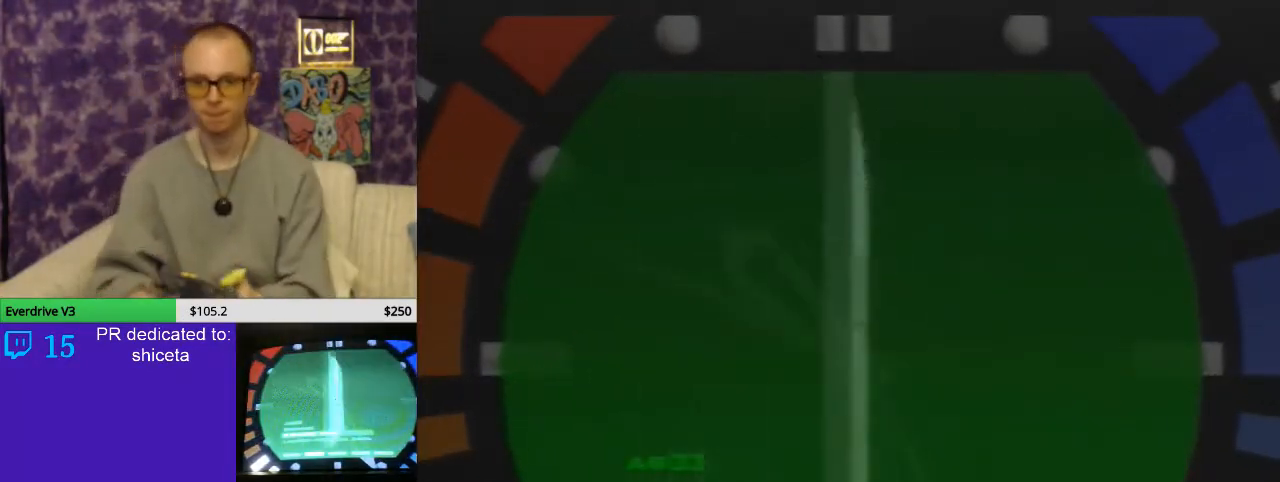
{"dt_ms": 500, "buttons": [], "left_stick": "center", "events": [[100, "left_stick", "center"]]}
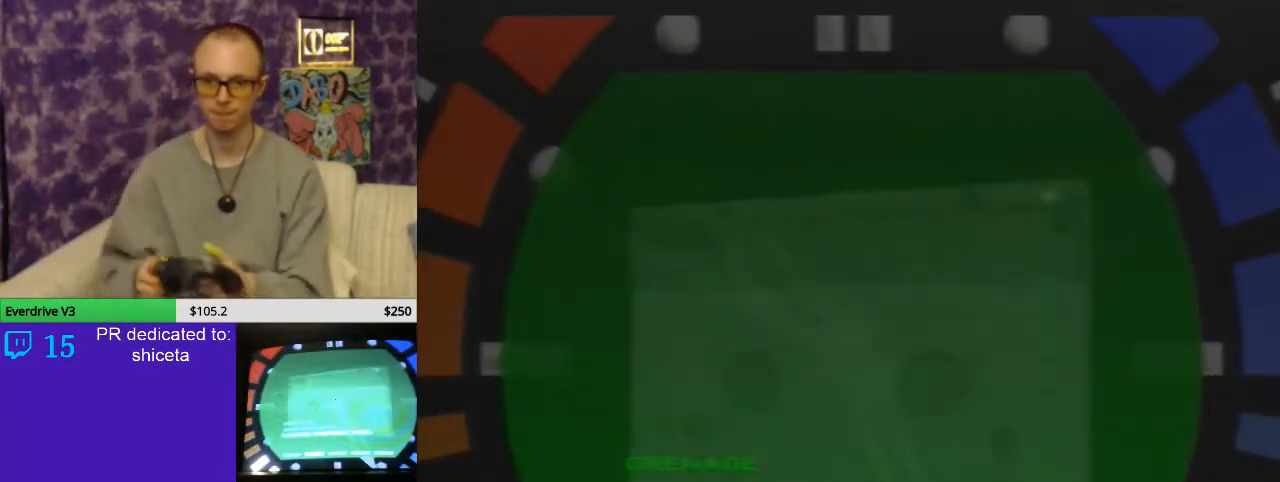
{"dt_ms": 500, "buttons": [], "left_stick": "center", "events": []}
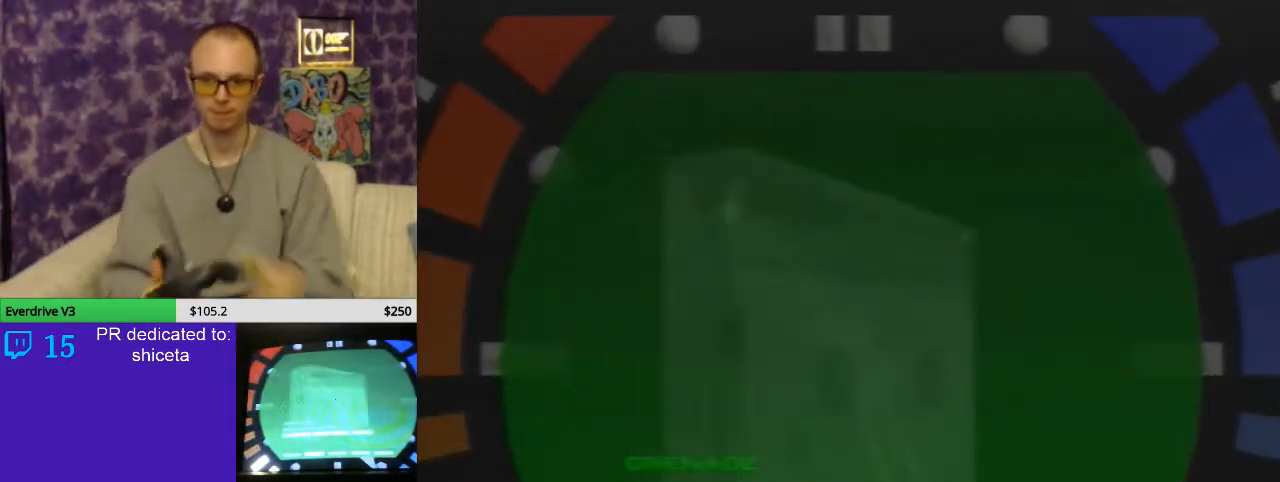
{"dt_ms": 500, "buttons": [], "left_stick": "center", "events": [[100, "A", "down"], [300, "A", "up"]]}
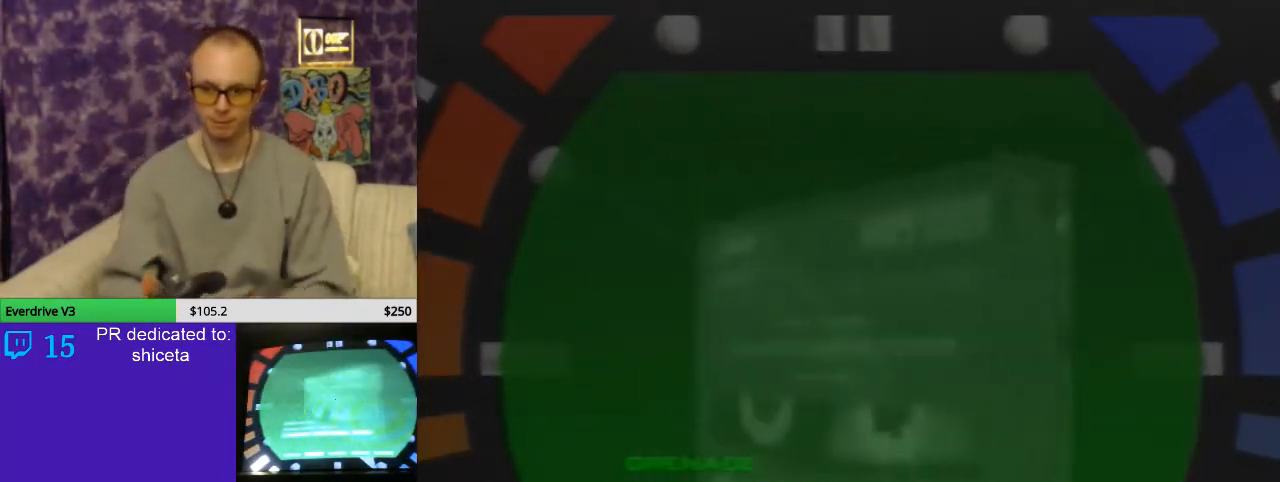
{"dt_ms": 500, "buttons": [], "left_stick": "center", "events": []}
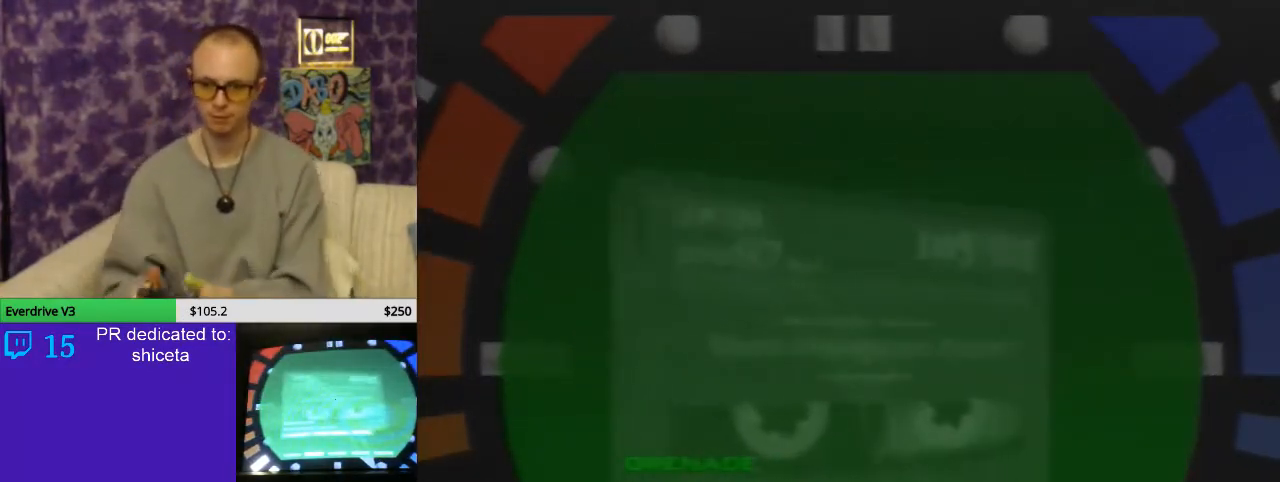
{"dt_ms": 500, "buttons": [], "left_stick": "center", "events": []}
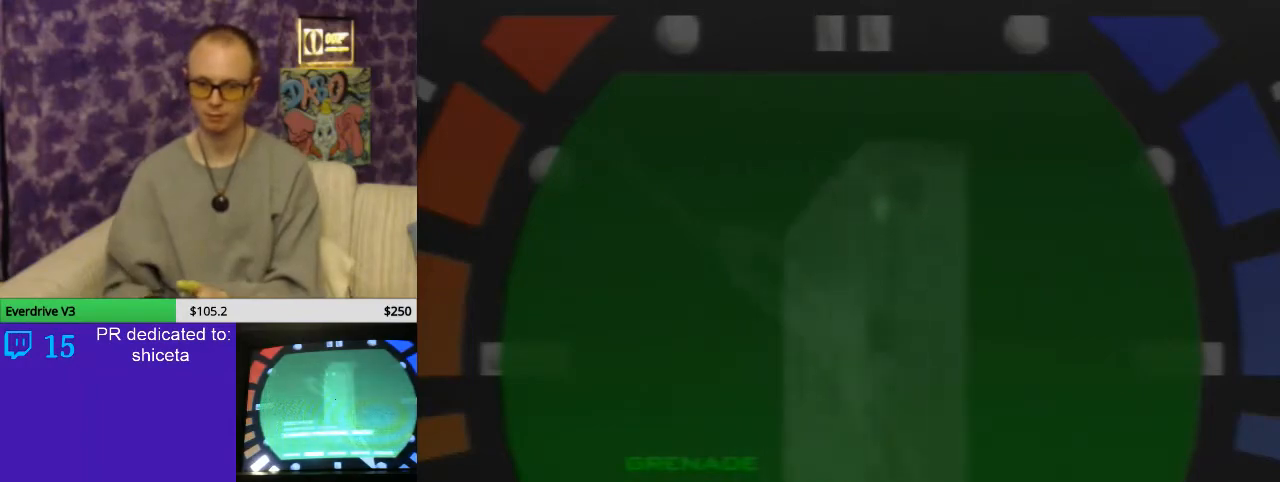
{"dt_ms": 500, "buttons": [], "left_stick": "center", "events": [[267, "START", "down"], [433, "START", "up"]]}
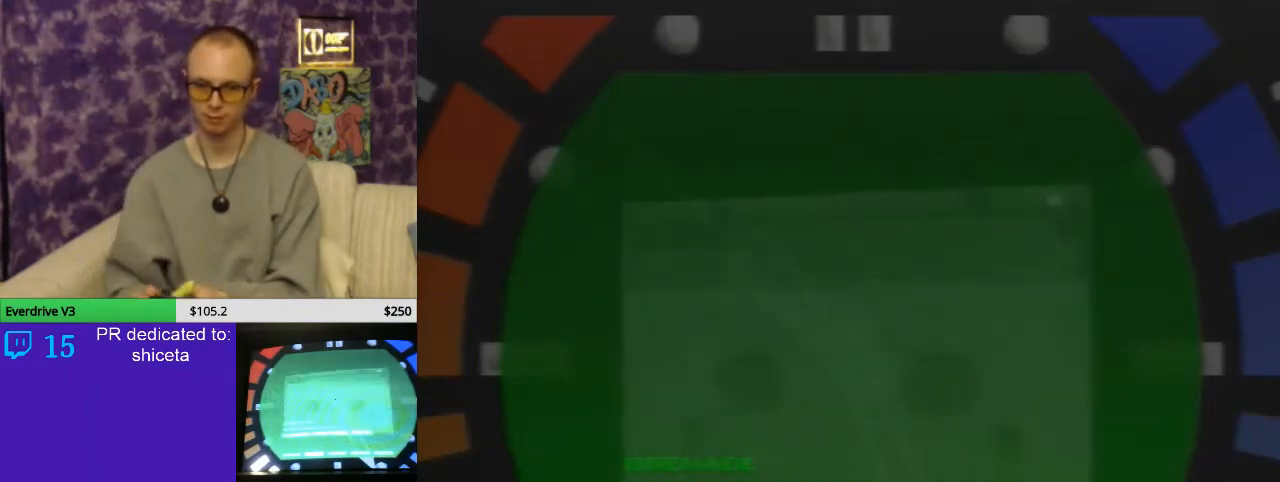
{"dt_ms": 500, "buttons": ["C_LEFT", "C_UP"], "left_stick": "center", "events": [[367, "C_LEFT", "down"], [367, "C_UP", "down"]]}
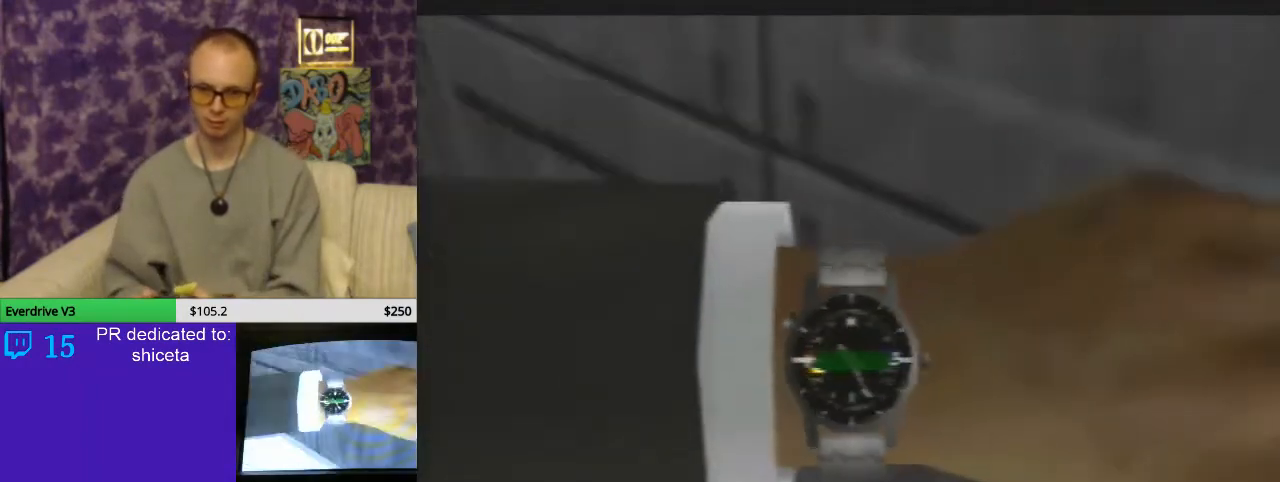
{"dt_ms": 500, "buttons": ["C_LEFT", "C_UP"], "left_stick": "center", "events": []}
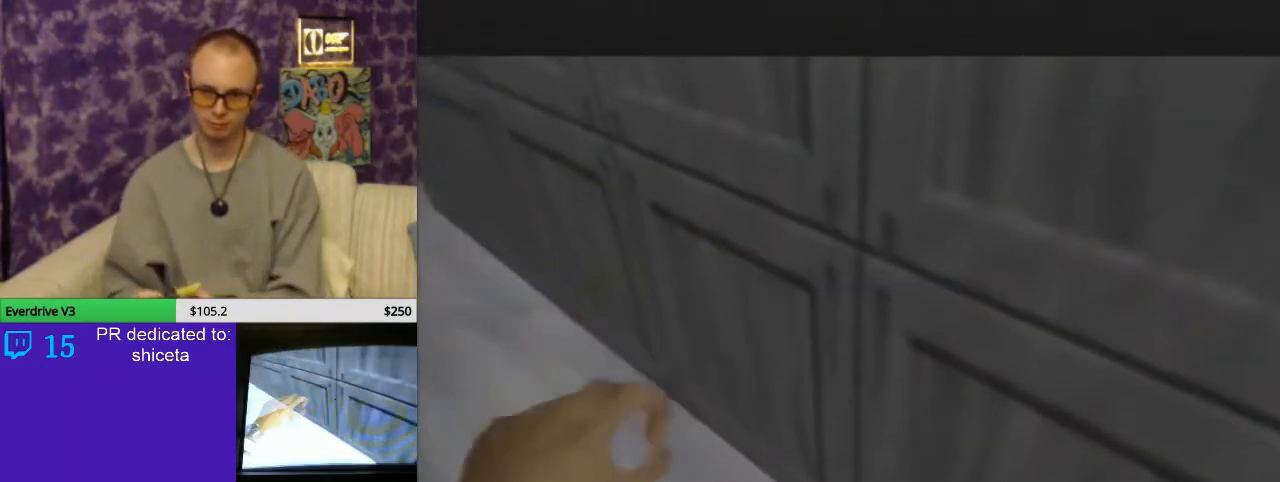
{"dt_ms": 500, "buttons": ["C_LEFT", "C_UP"], "left_stick": "down-left", "events": [[33, "left_stick", "down-left"]]}
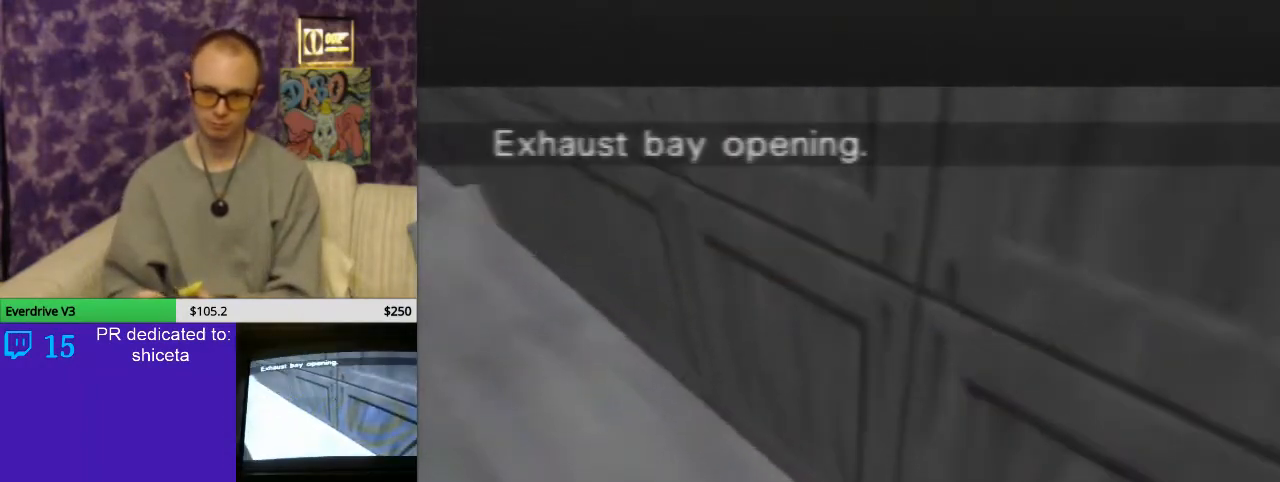
{"dt_ms": 500, "buttons": ["C_LEFT", "C_UP"], "left_stick": "up", "events": [[133, "left_stick", "center"], [433, "left_stick", "up"]]}
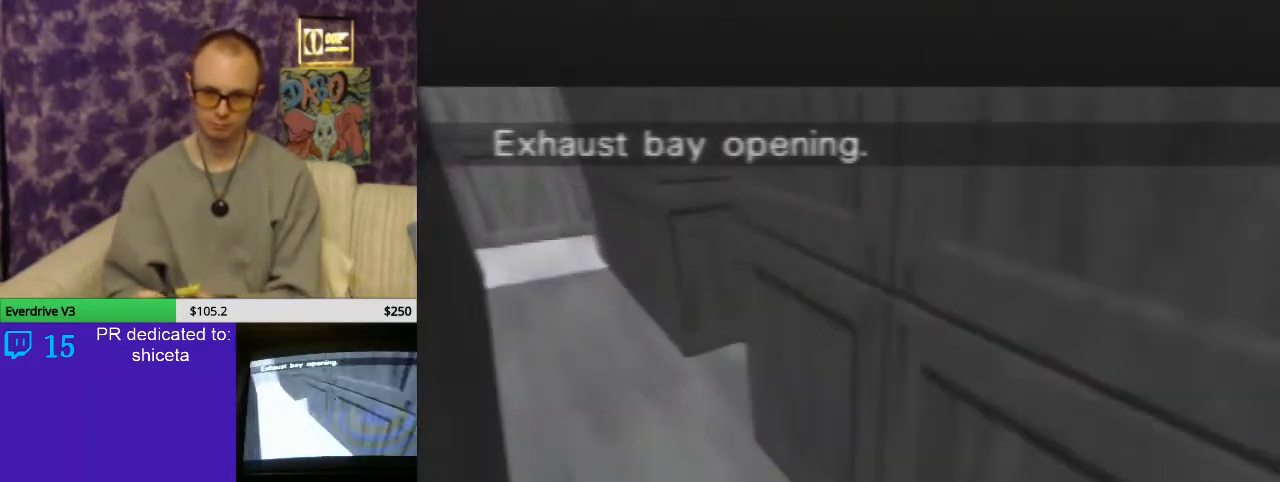
{"dt_ms": 500, "buttons": ["C_LEFT", "C_UP"], "left_stick": "center", "events": [[167, "left_stick", "center"]]}
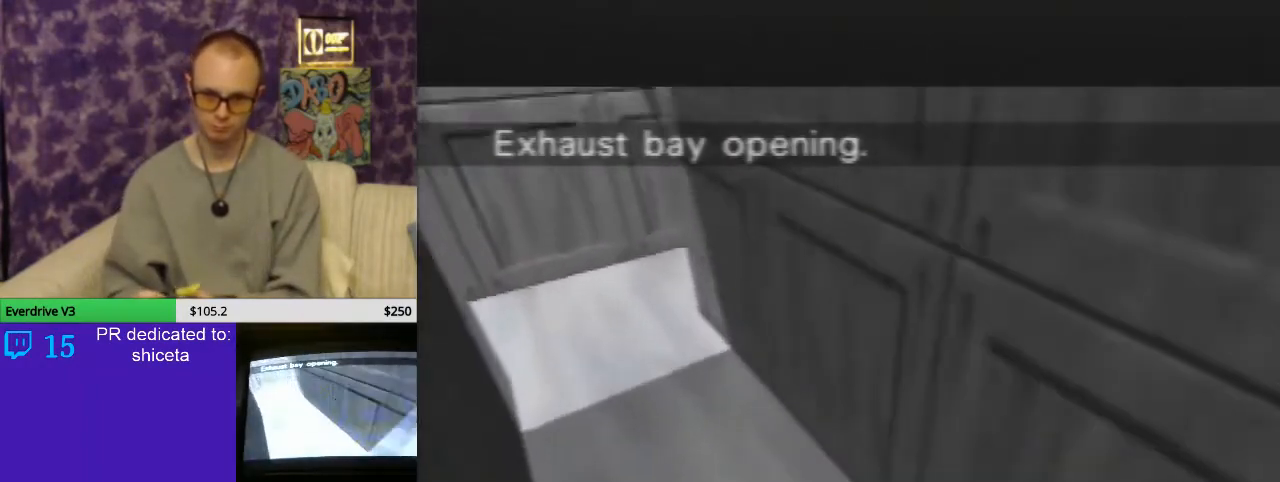
{"dt_ms": 500, "buttons": ["C_LEFT", "C_UP"], "left_stick": "left", "events": [[133, "left_stick", "left"]]}